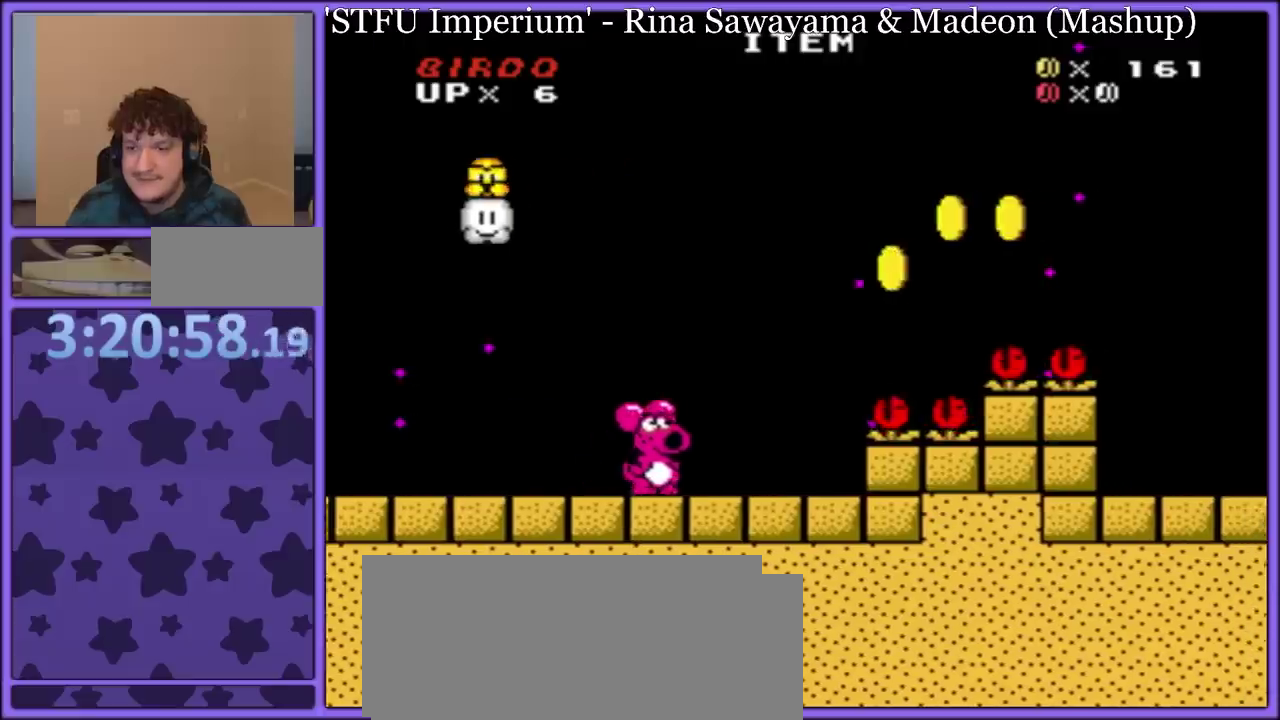
Gameplay with a controller (Nintendo layout); each line is a JSON object with the inputs held at the frame after it. "events" lists button and stick changes between this image and that frame as [ms after this image, input, new state], when the widget could be followed in between. Not read: L3 R3.
{"buttons": ["B", "Y", "DPAD_RIGHT"], "events": [[133, "B", "down"]]}
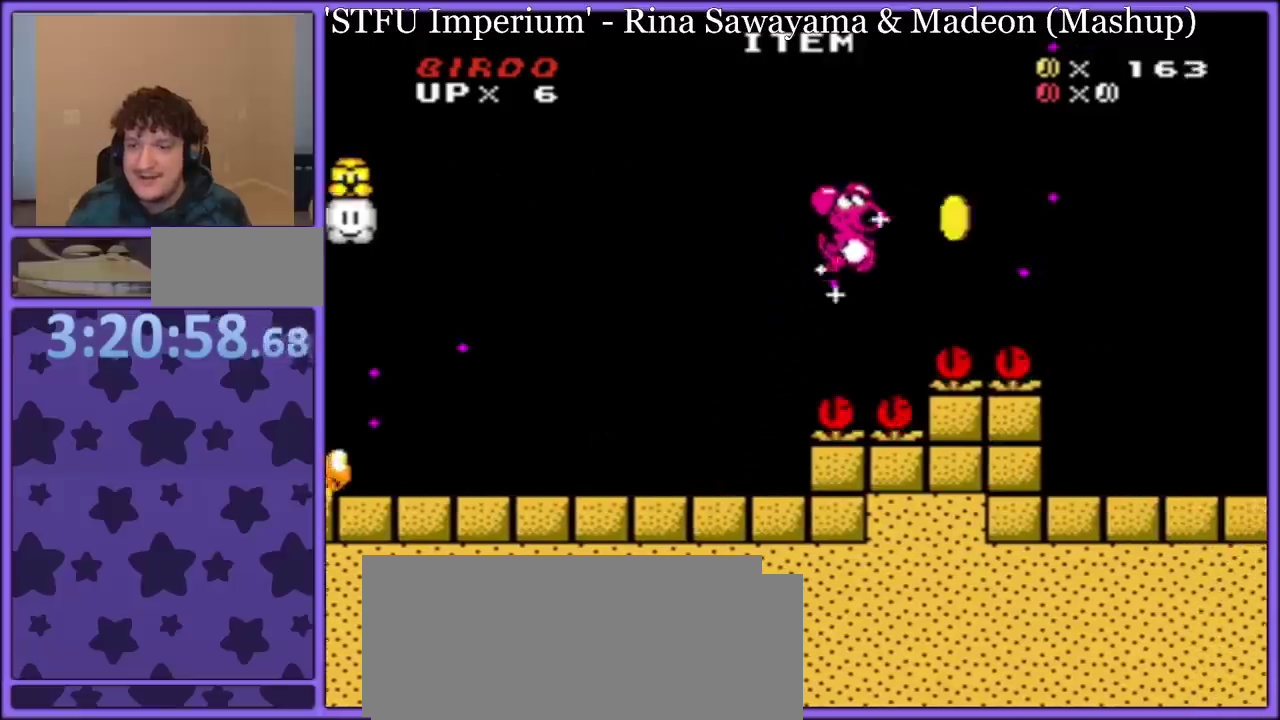
{"buttons": ["B", "Y", "DPAD_RIGHT"], "events": []}
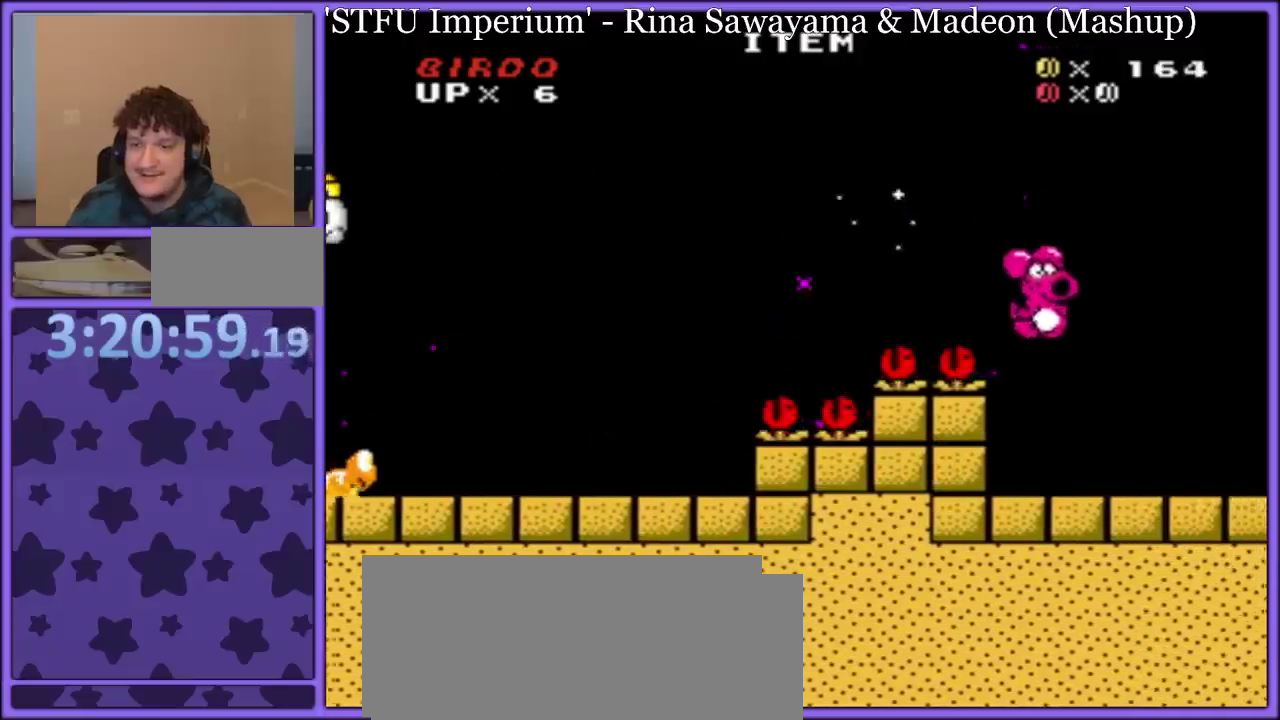
{"buttons": ["Y"], "events": [[50, "B", "up"], [50, "DPAD_RIGHT", "up"], [83, "DPAD_LEFT", "down"], [183, "DPAD_LEFT", "up"]]}
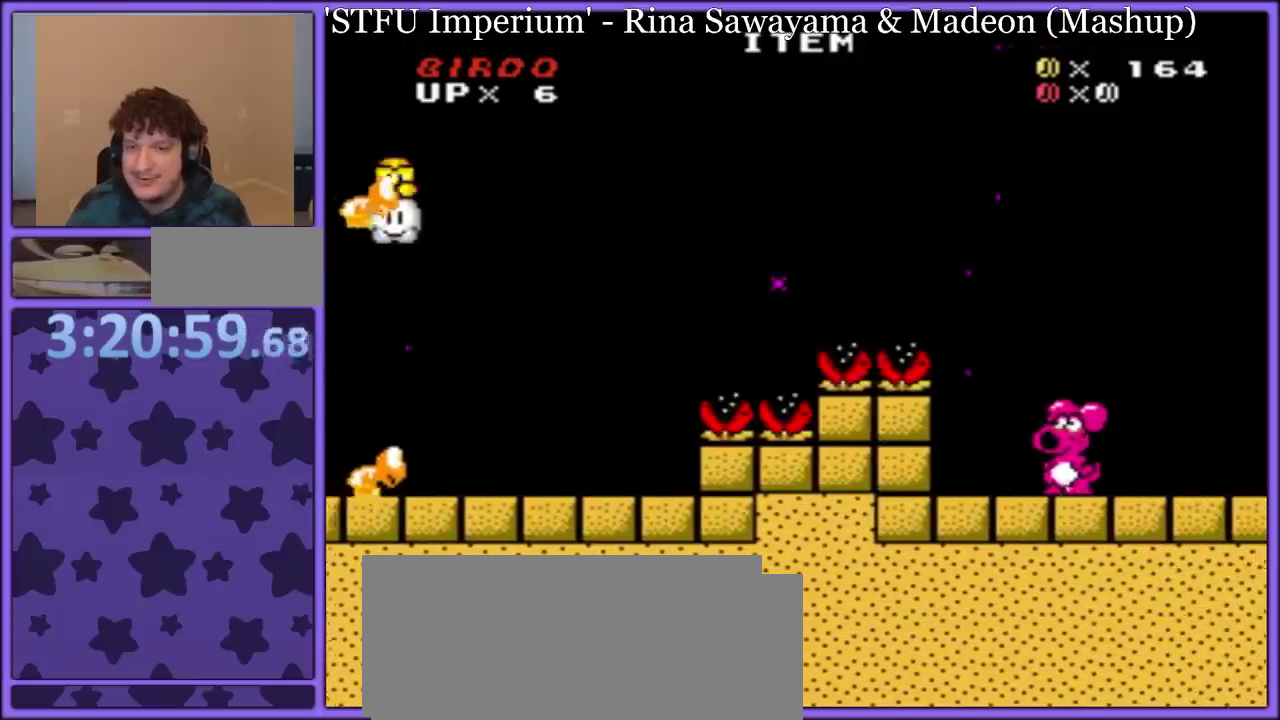
{"buttons": ["B", "Y", "DPAD_RIGHT"], "events": [[367, "B", "down"], [367, "DPAD_RIGHT", "down"]]}
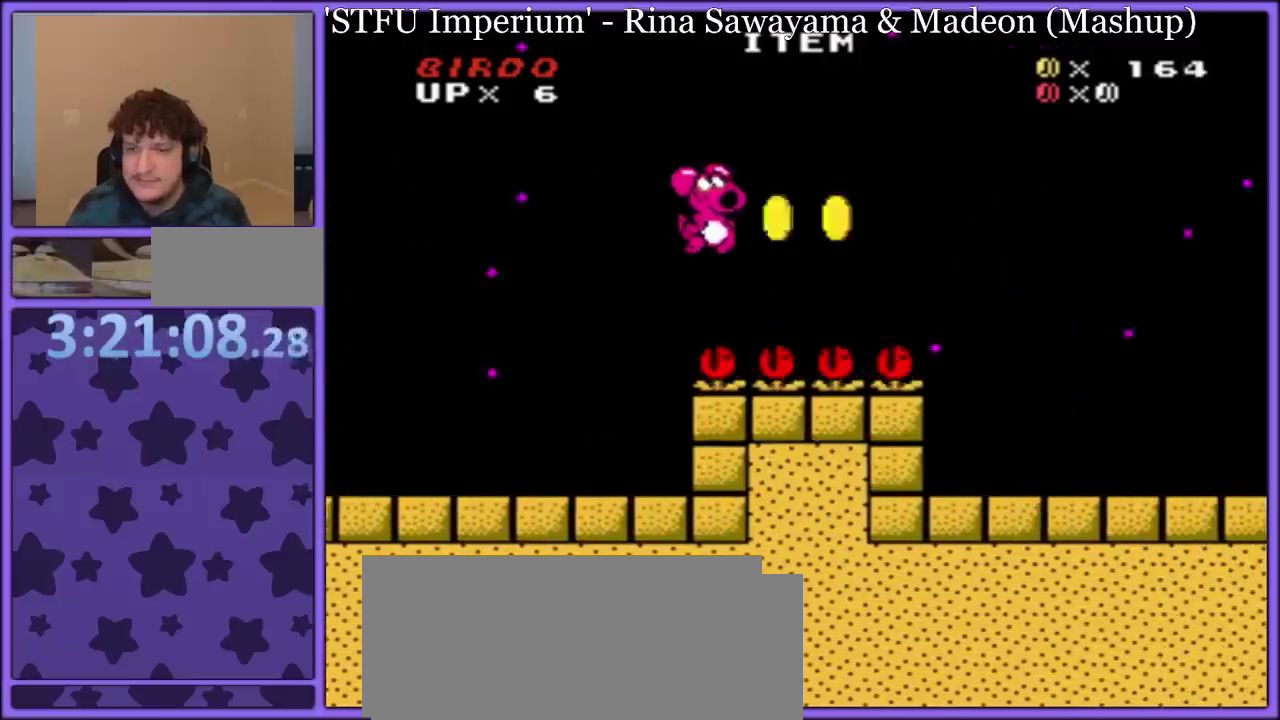
{"buttons": ["B", "Y", "DPAD_RIGHT"], "events": []}
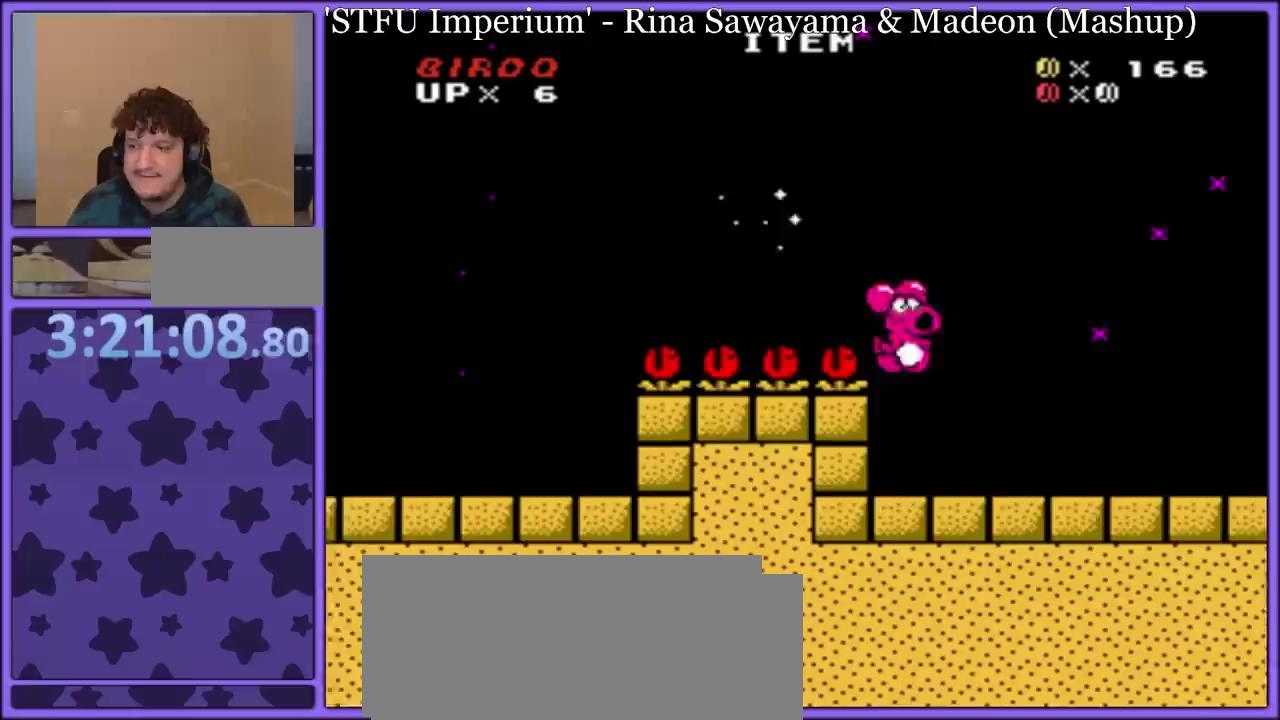
{"buttons": [], "events": [[33, "DPAD_RIGHT", "up"], [50, "B", "up"], [100, "DPAD_LEFT", "down"], [267, "DPAD_LEFT", "up"], [283, "Y", "up"]]}
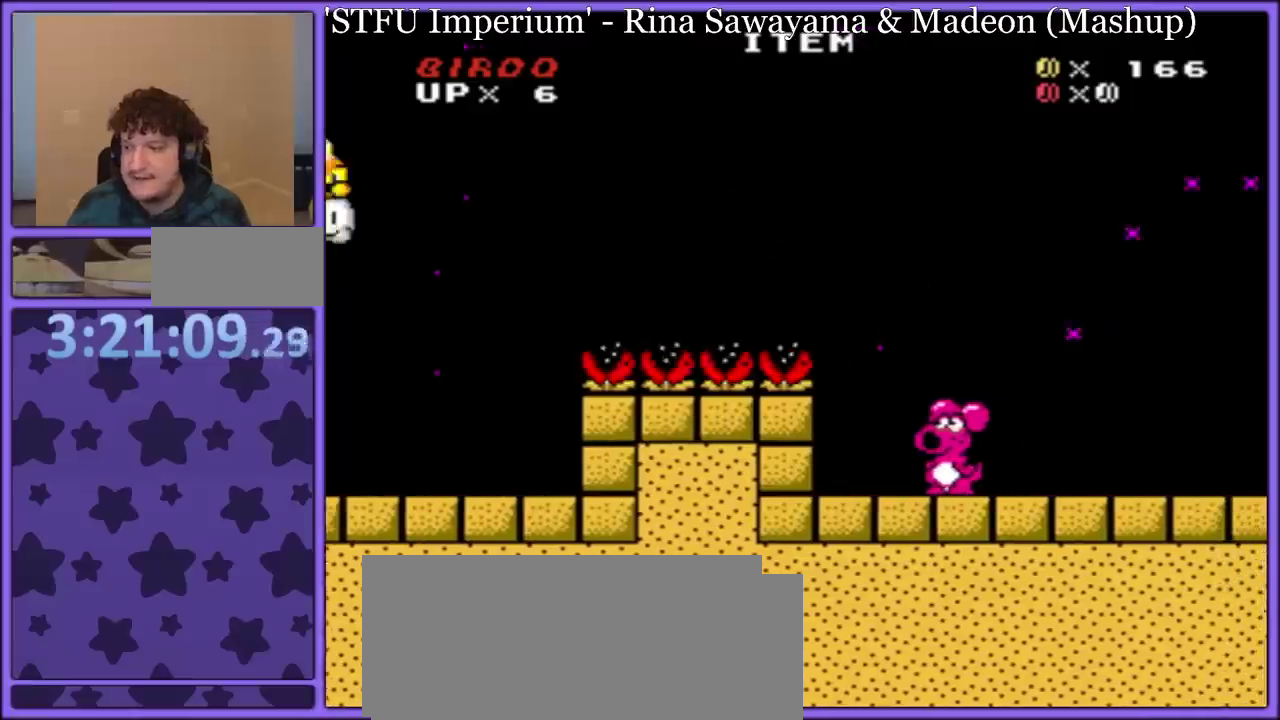
{"buttons": ["Y"], "events": [[267, "DPAD_RIGHT", "down"], [267, "Y", "down"], [333, "DPAD_RIGHT", "up"], [367, "B", "down"], [417, "B", "up"]]}
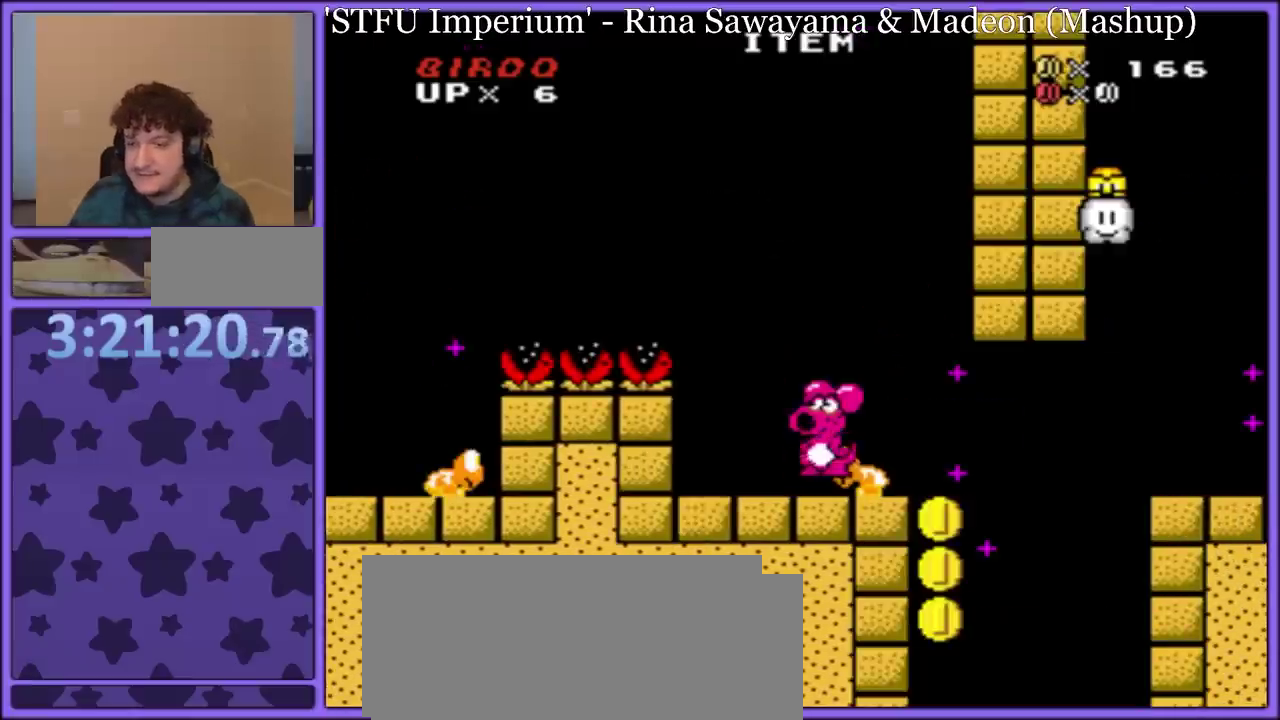
{"buttons": ["Y", "DPAD_RIGHT"], "events": [[133, "DPAD_RIGHT", "down"], [183, "DPAD_RIGHT", "up"], [233, "B", "down"], [233, "DPAD_RIGHT", "down"], [333, "B", "up"]]}
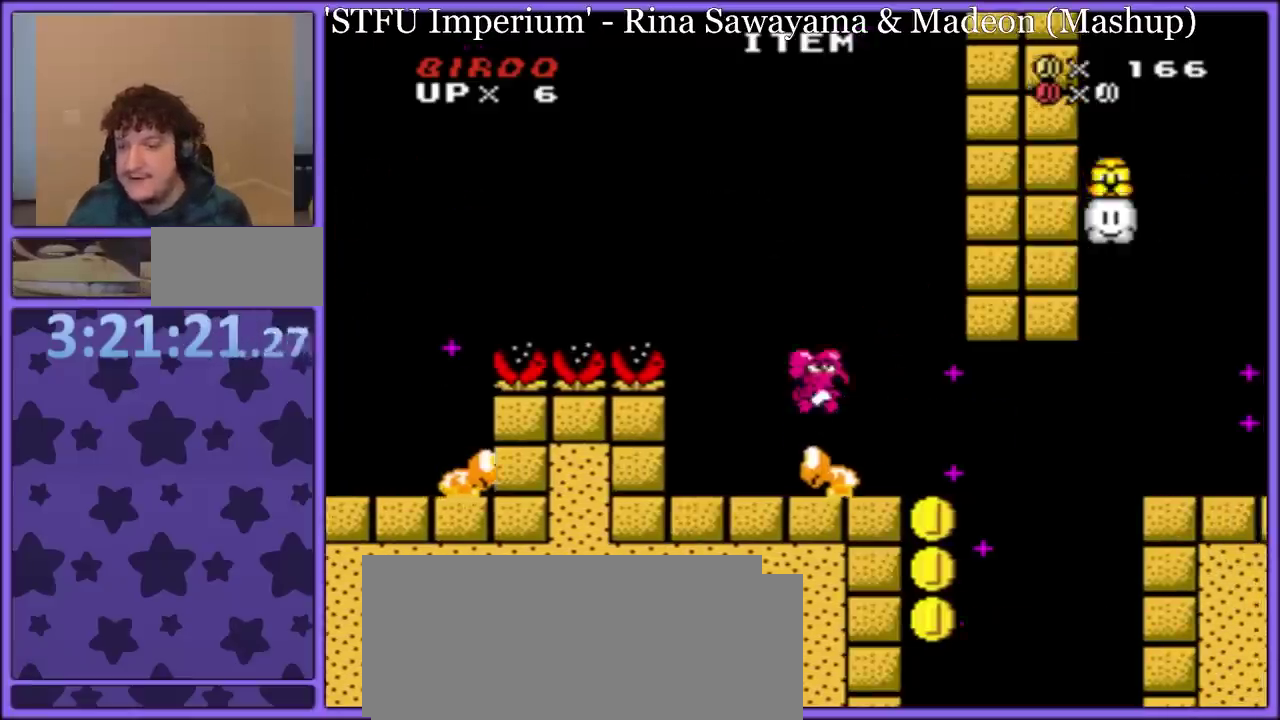
{"buttons": ["Y", "DPAD_LEFT"], "events": [[300, "DPAD_RIGHT", "up"], [317, "DPAD_LEFT", "down"]]}
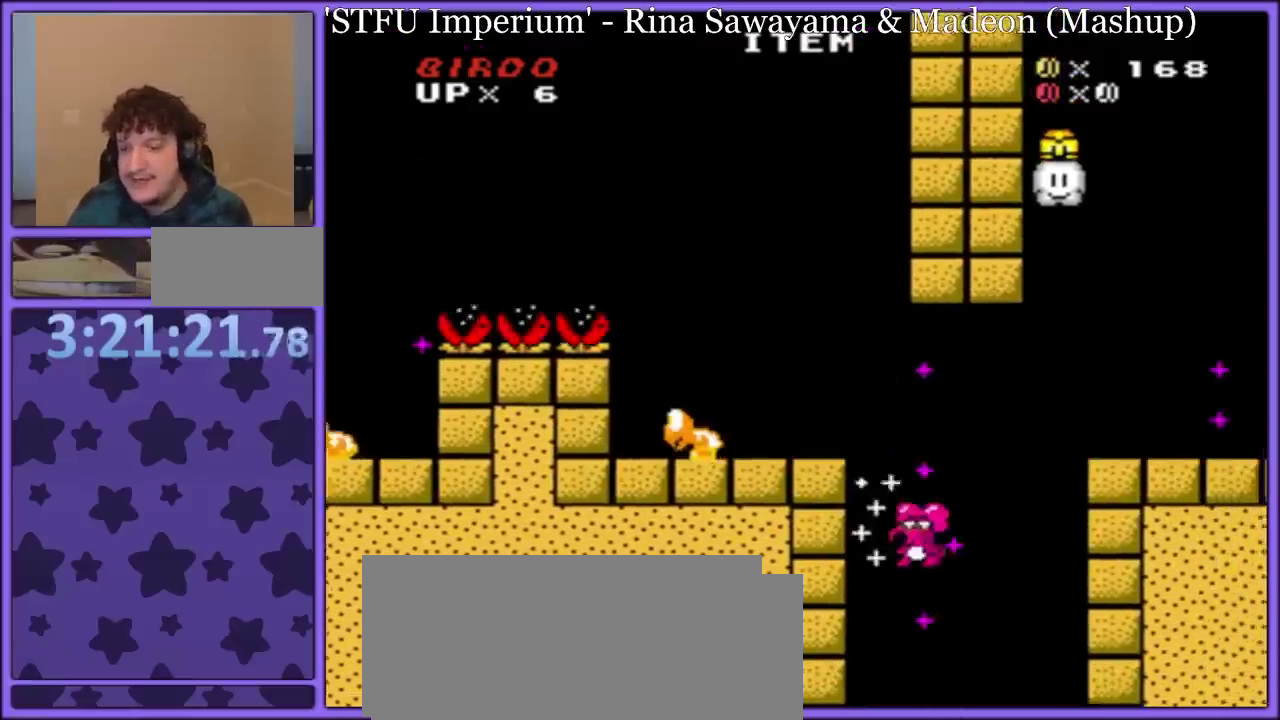
{"buttons": ["B", "Y", "DPAD_UP", "DPAD_RIGHT"], "events": [[267, "B", "down"], [417, "DPAD_UP", "down"], [450, "DPAD_LEFT", "up"], [450, "DPAD_RIGHT", "down"]]}
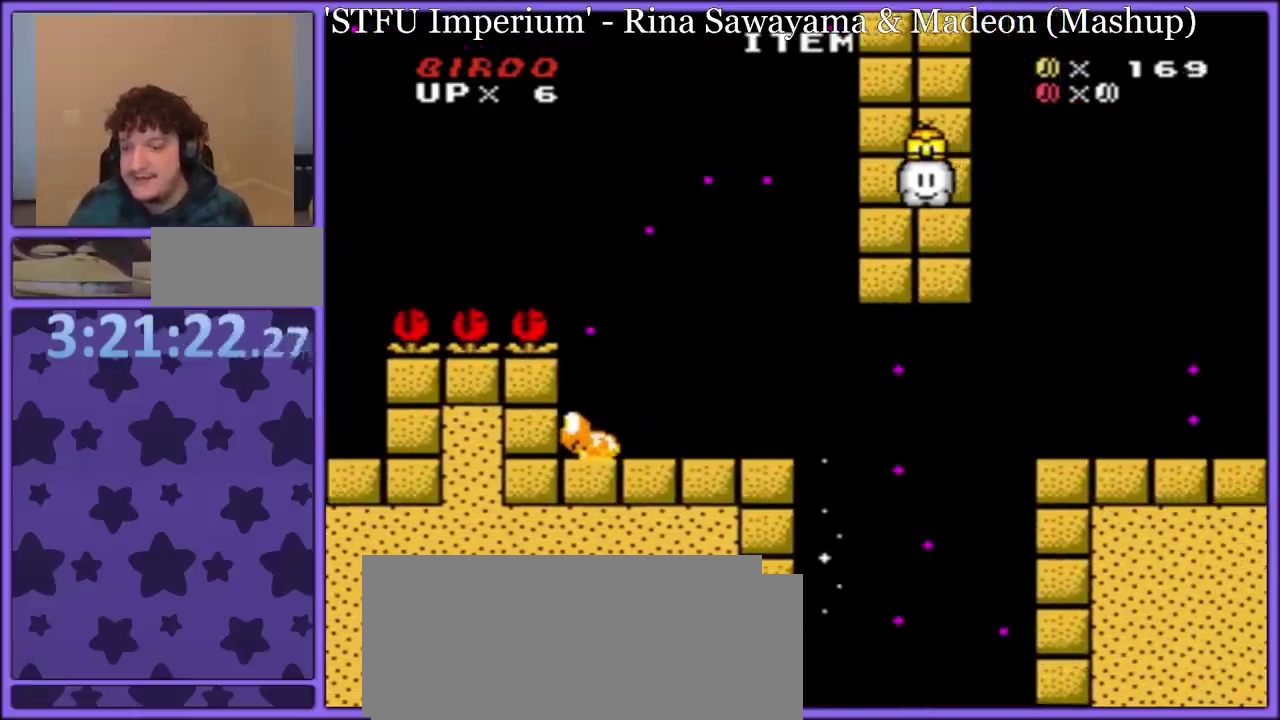
{"buttons": [], "events": [[50, "DPAD_UP", "up"], [233, "DPAD_UP", "down"], [300, "DPAD_RIGHT", "up"], [317, "DPAD_UP", "up"], [367, "B", "up"], [417, "Y", "up"]]}